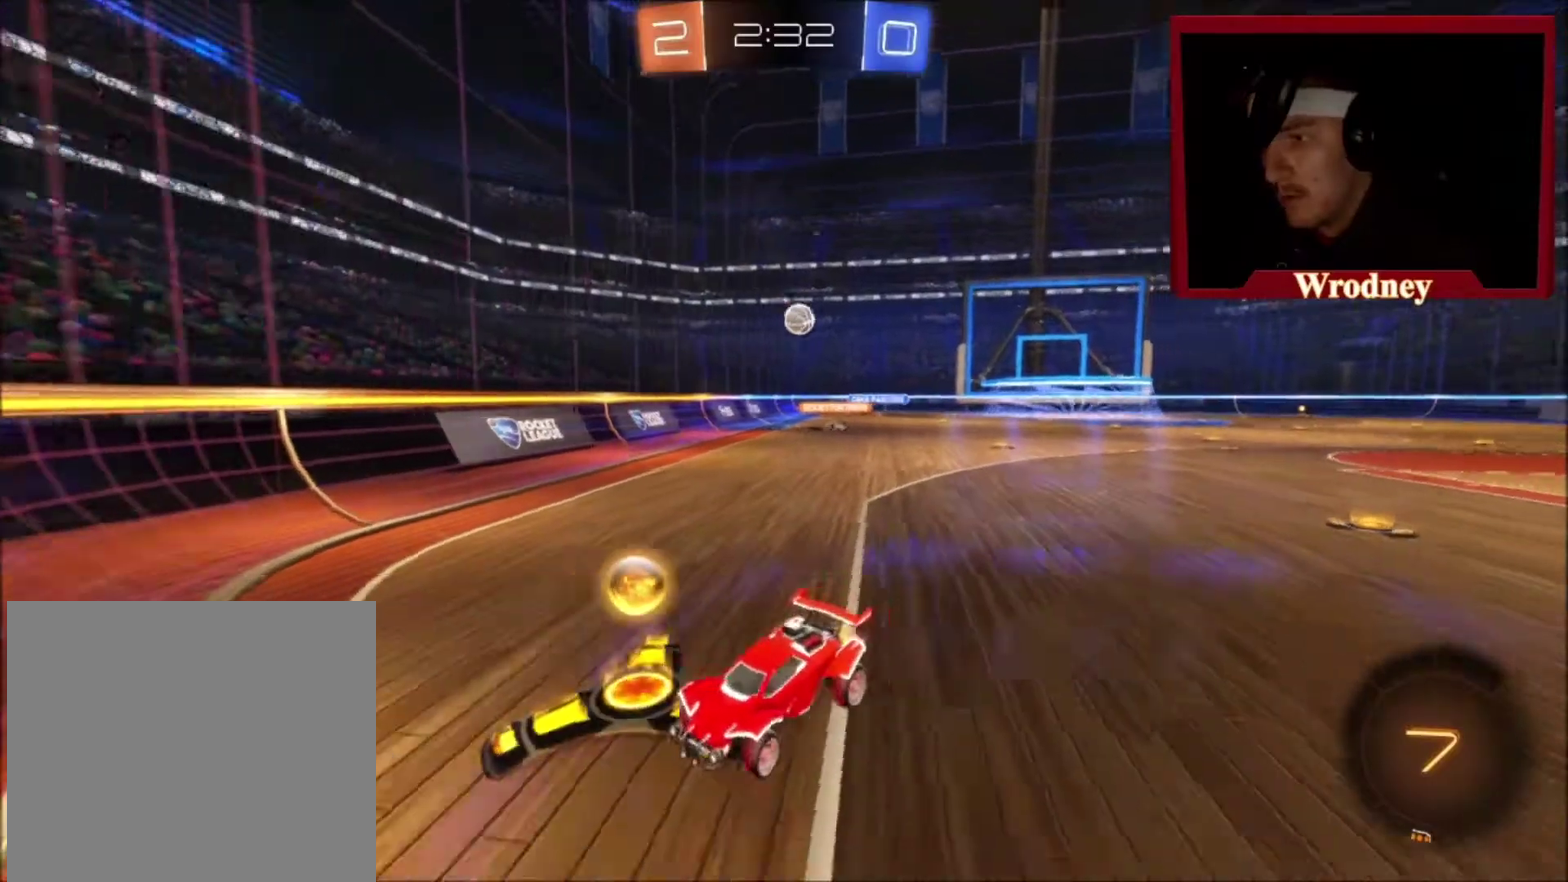
Gameplay with a controller (Xbox layout); each line is a JSON object with the inputs held at the frame after it. "events" lists button and stick changes between this image and that frame as [ms after this image, input, new state], when the widget could be followed in between. Not read: R2.
{"buttons": [], "left_stick": "left", "right_stick": "center", "events": [[67, "B", "down"], [234, "B", "up"]]}
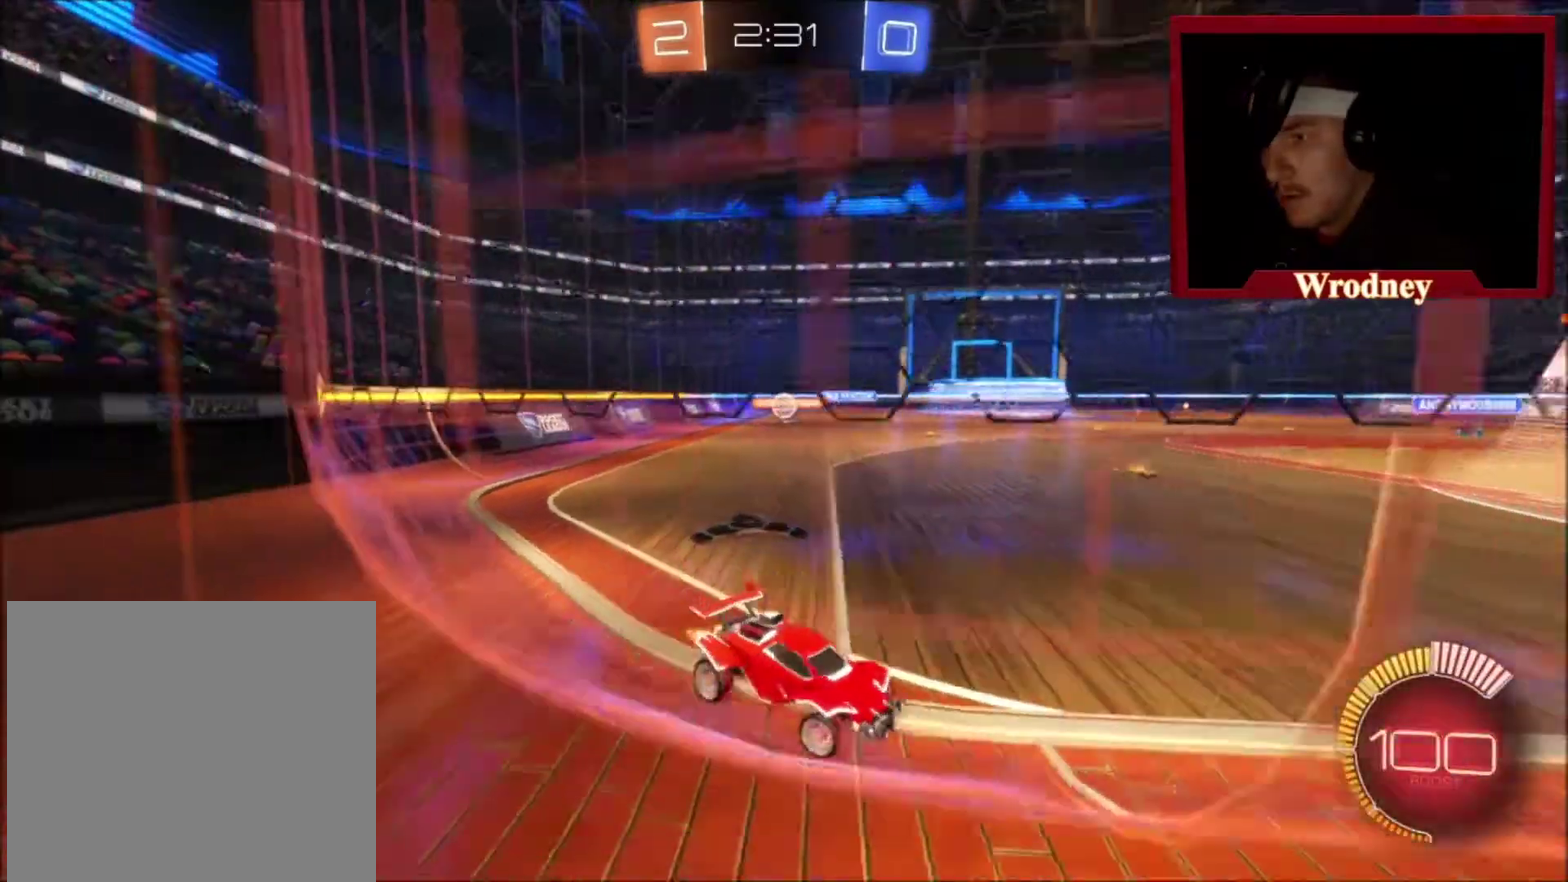
{"buttons": ["X"], "left_stick": "left", "right_stick": "center", "events": [[434, "X", "down"]]}
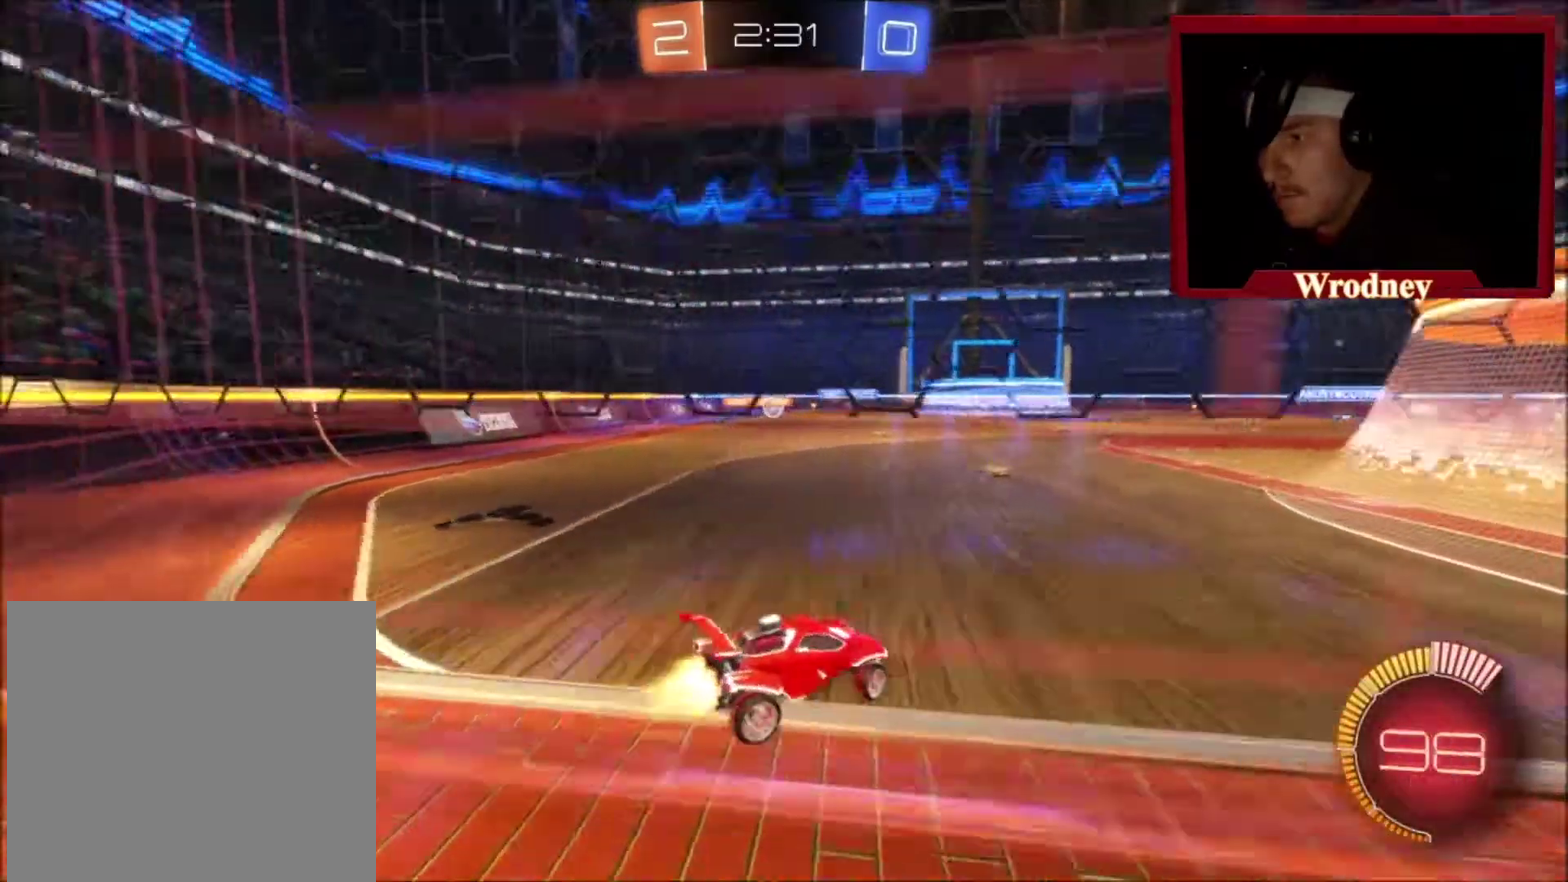
{"buttons": ["X"], "left_stick": "center", "right_stick": "center", "events": [[301, "left_stick", "center"]]}
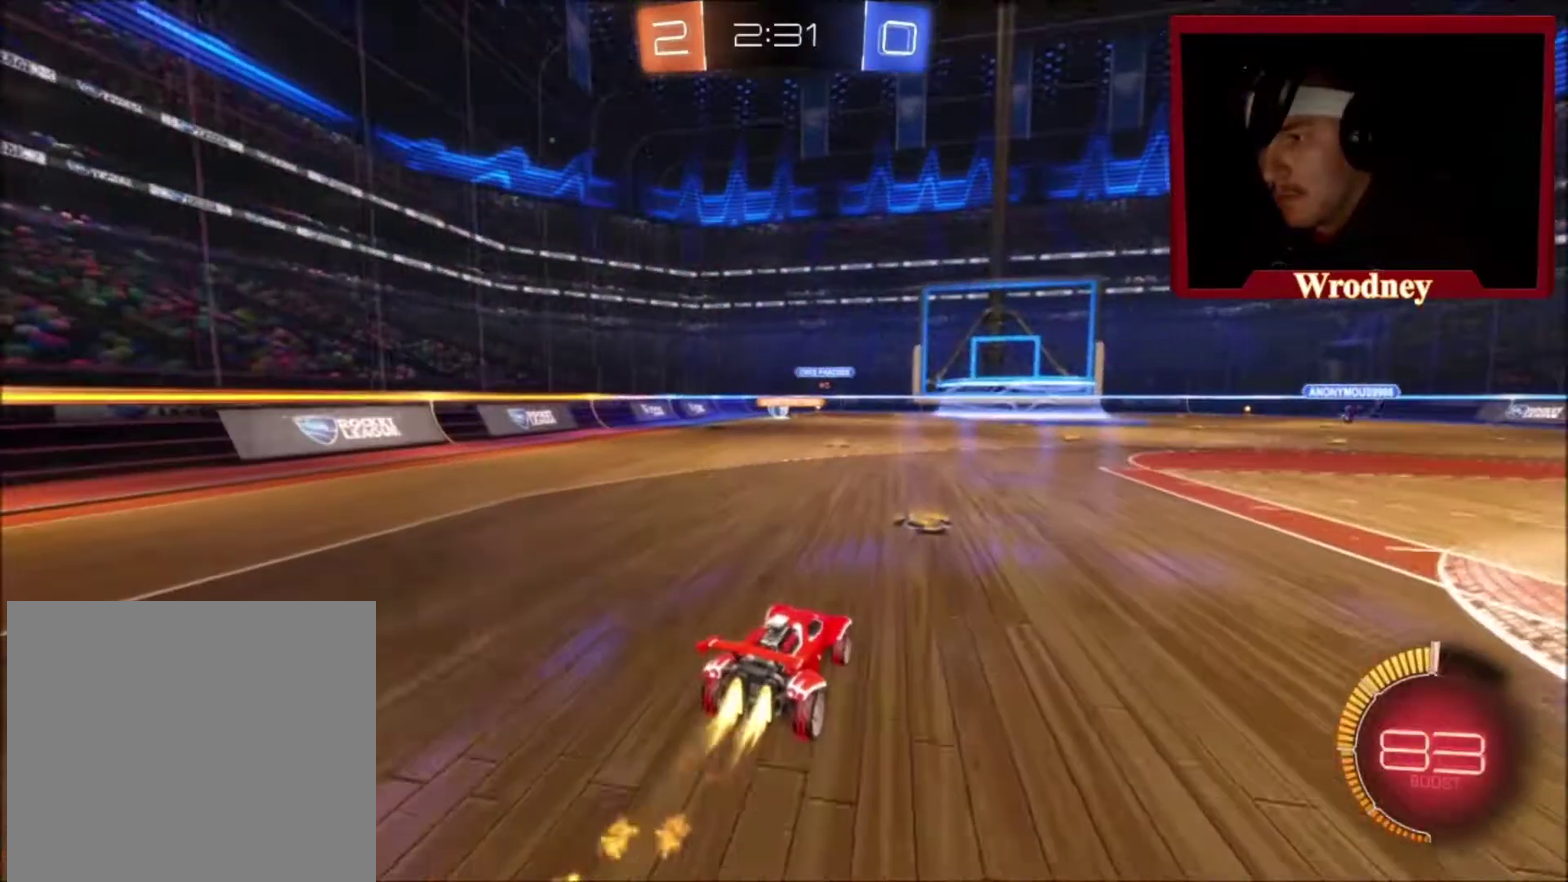
{"buttons": [], "left_stick": "center", "right_stick": "center", "events": [[267, "X", "up"]]}
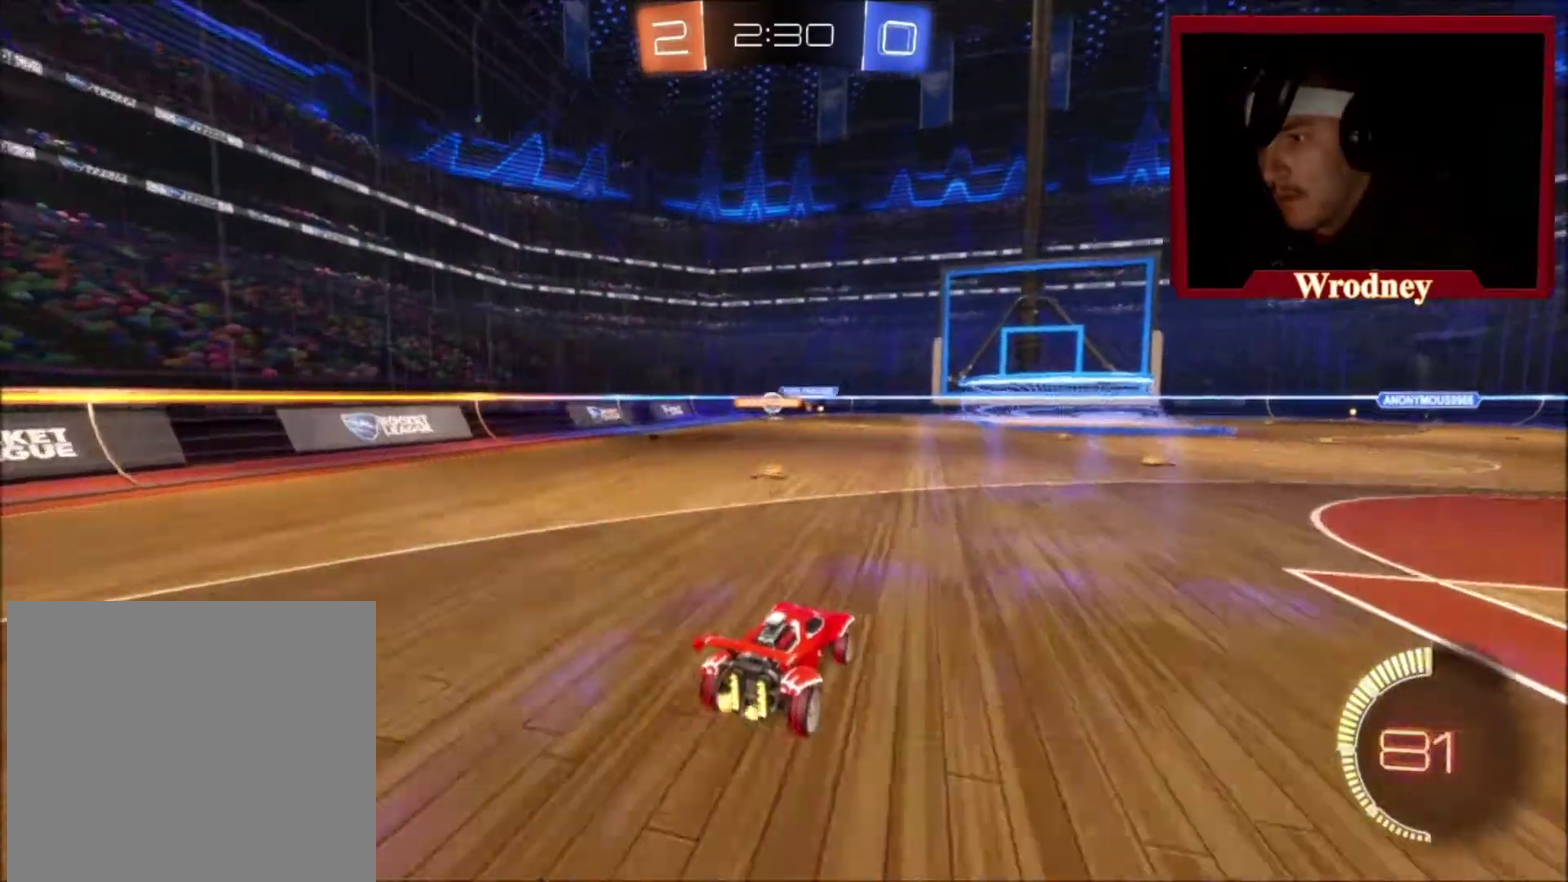
{"buttons": [], "left_stick": "center", "right_stick": "center", "events": []}
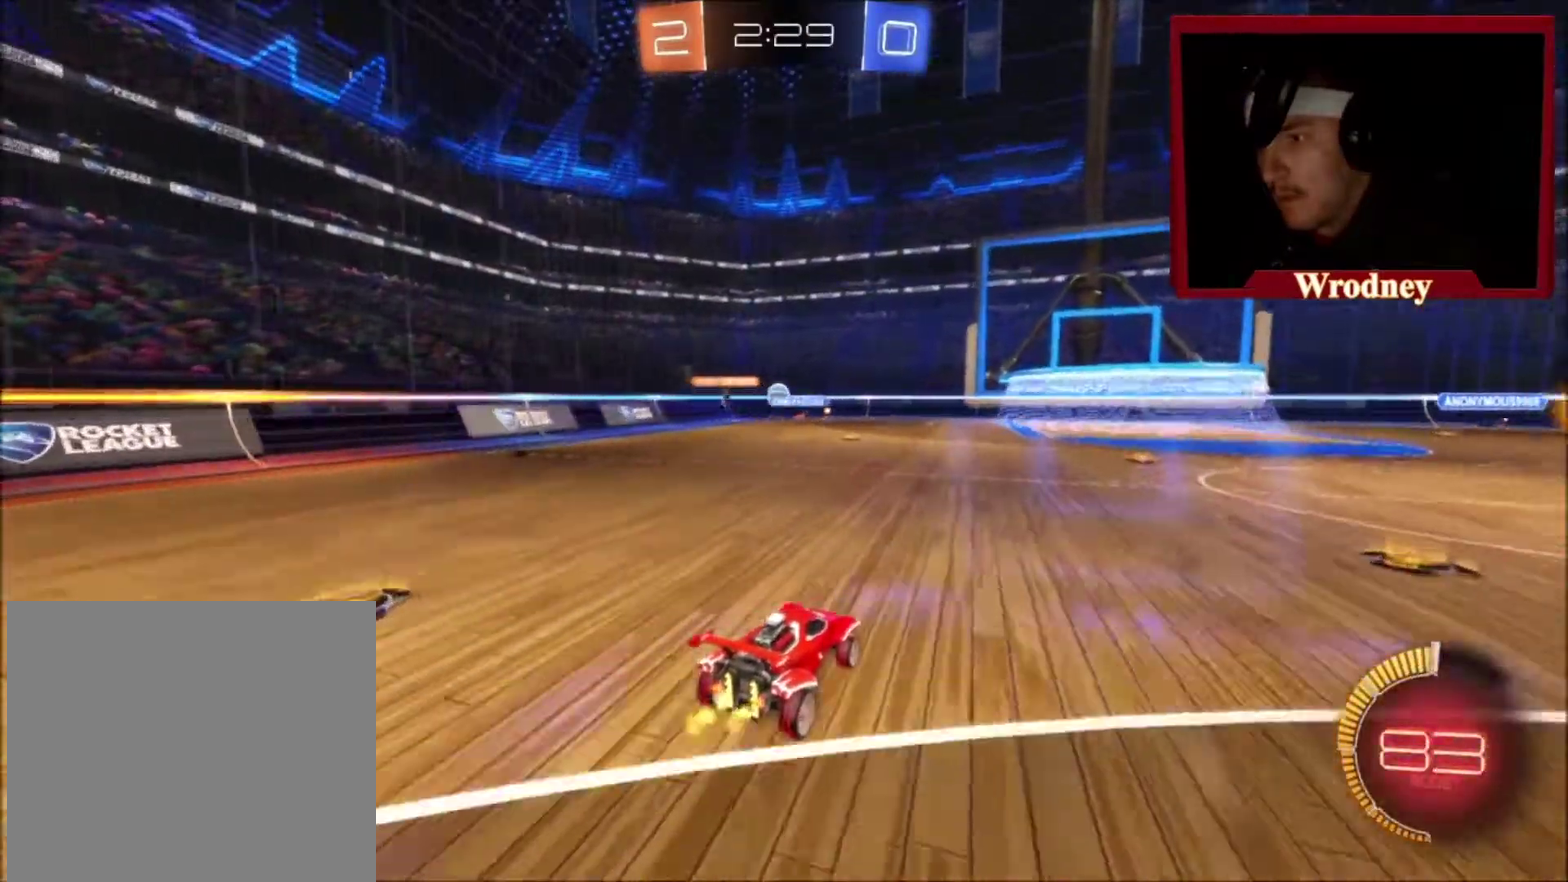
{"buttons": [], "left_stick": "right", "right_stick": "center", "events": [[334, "left_stick", "right"]]}
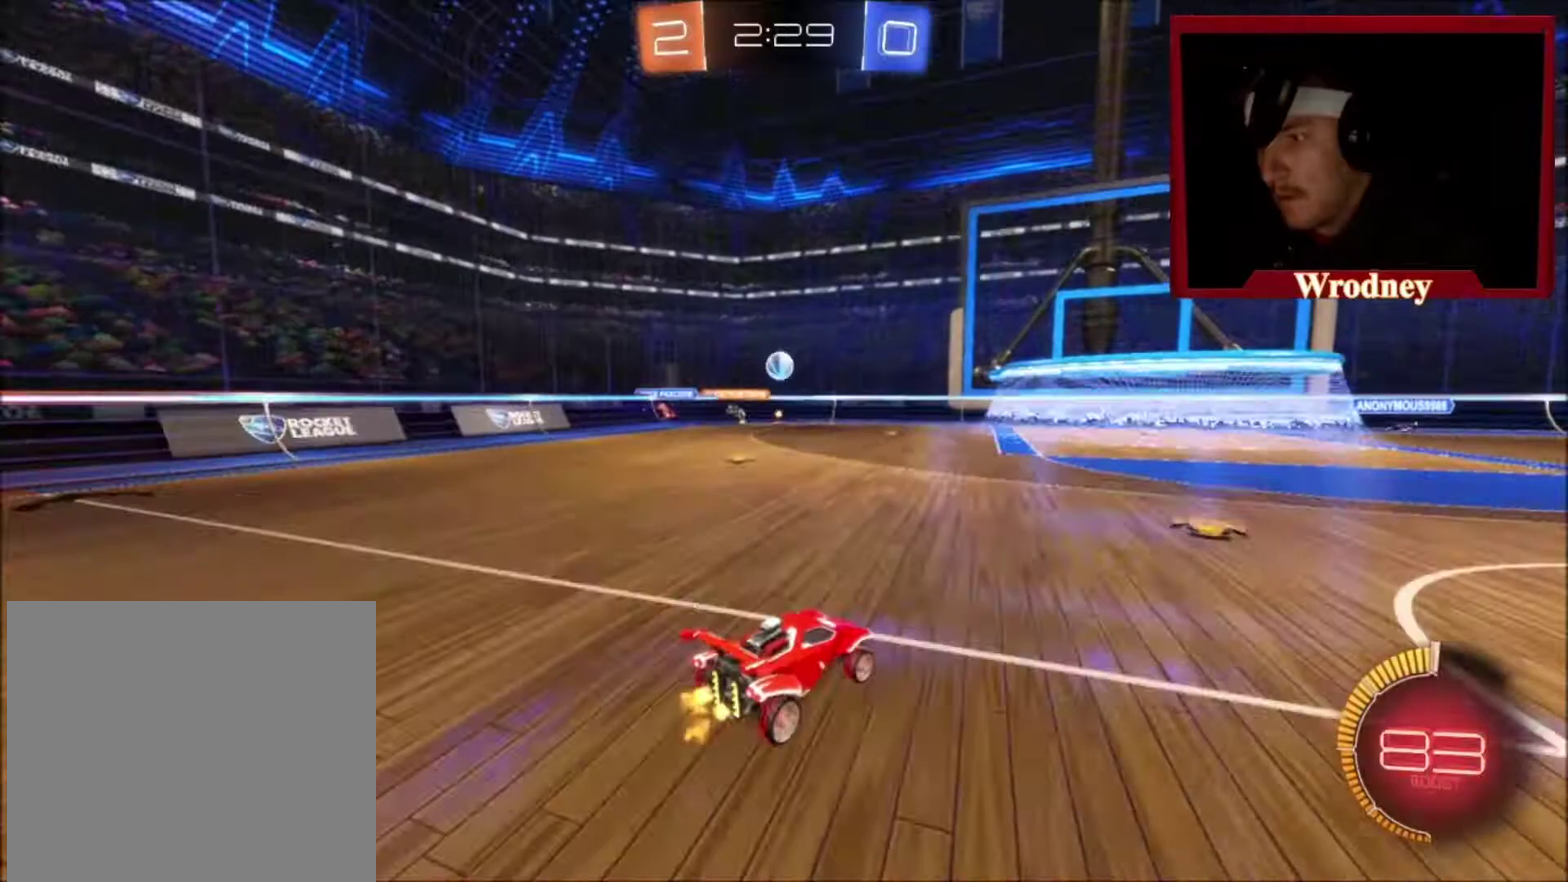
{"buttons": [], "left_stick": "center", "right_stick": "center", "events": [[67, "L2", "down"], [67, "left_stick", "center"], [201, "left_stick", "right"], [234, "L2", "up"], [501, "left_stick", "center"]]}
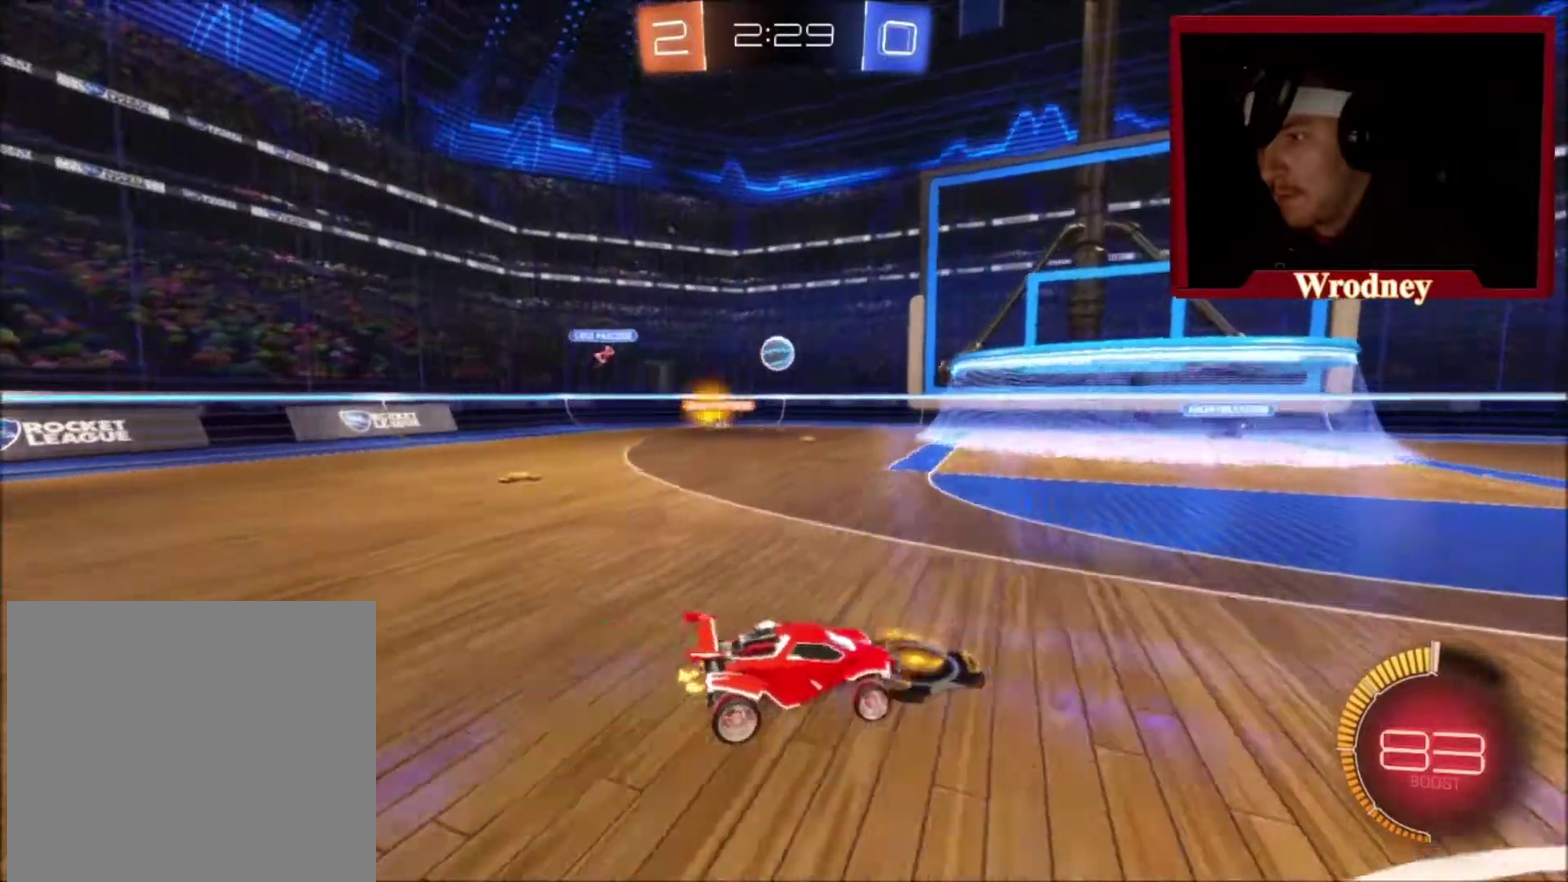
{"buttons": [], "left_stick": "up-left", "right_stick": "center", "events": [[100, "L2", "down"], [133, "left_stick", "left"], [267, "left_stick", "up-left"], [300, "L2", "up"]]}
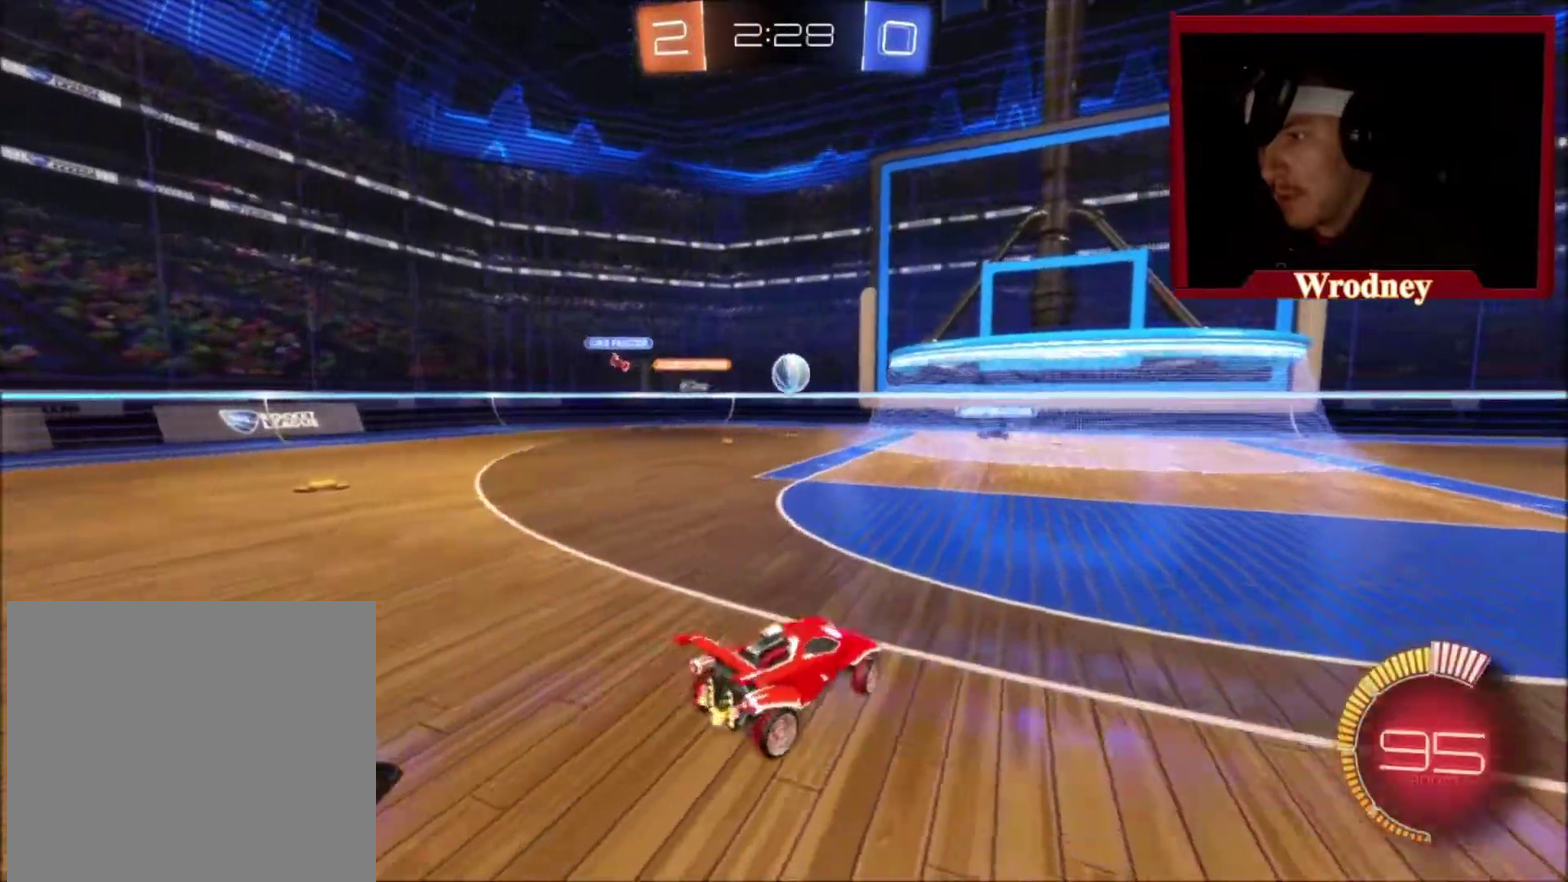
{"buttons": [], "left_stick": "up-left", "right_stick": "center", "events": [[234, "B", "down"], [367, "B", "up"]]}
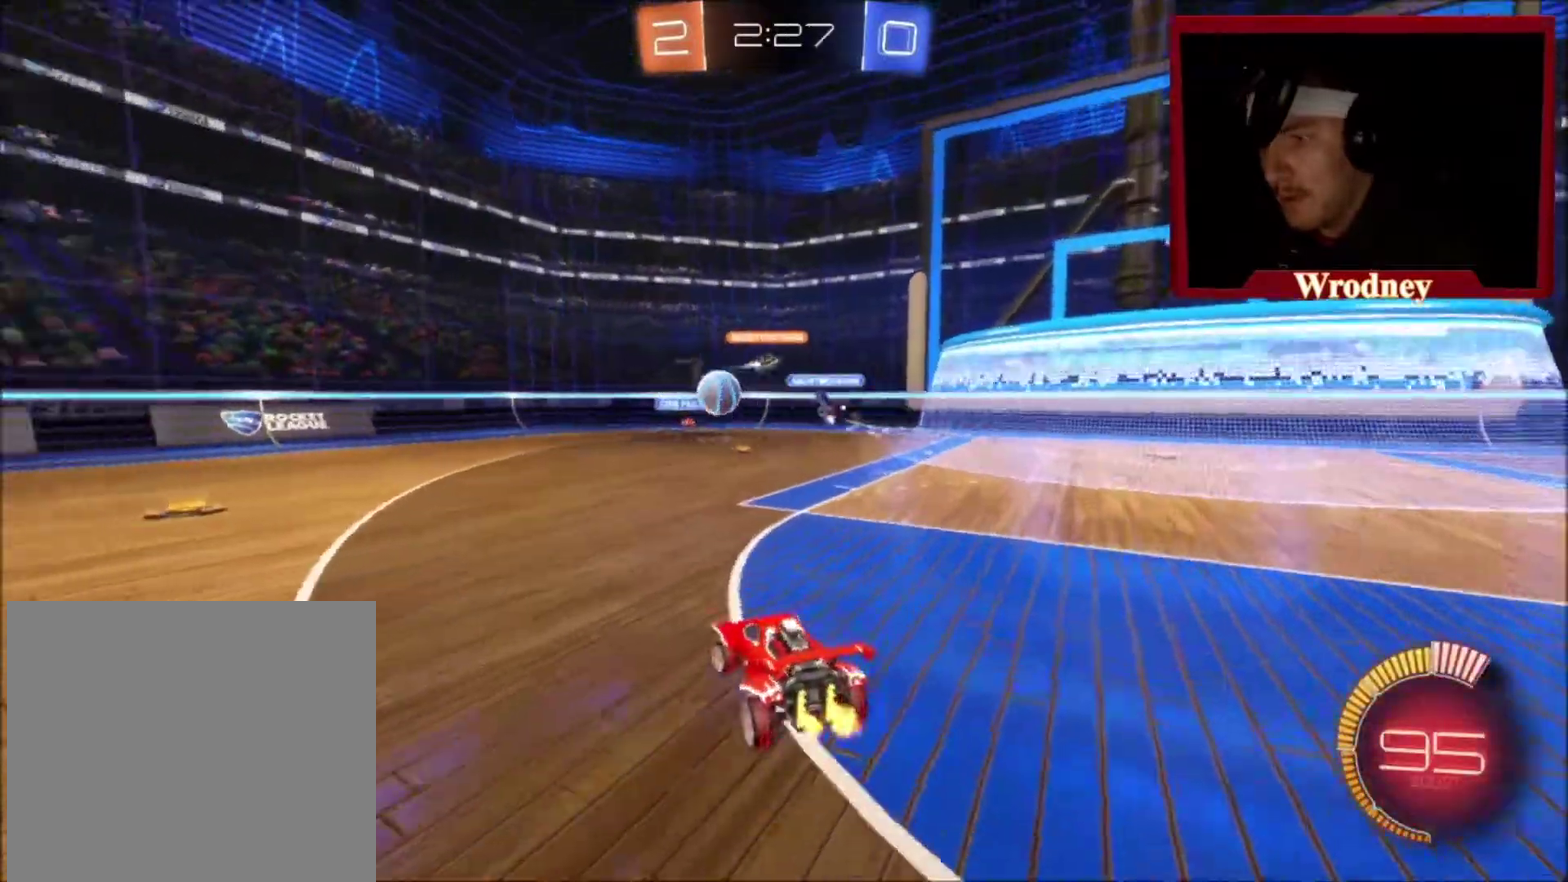
{"buttons": [], "left_stick": "center", "right_stick": "center", "events": [[367, "left_stick", "center"]]}
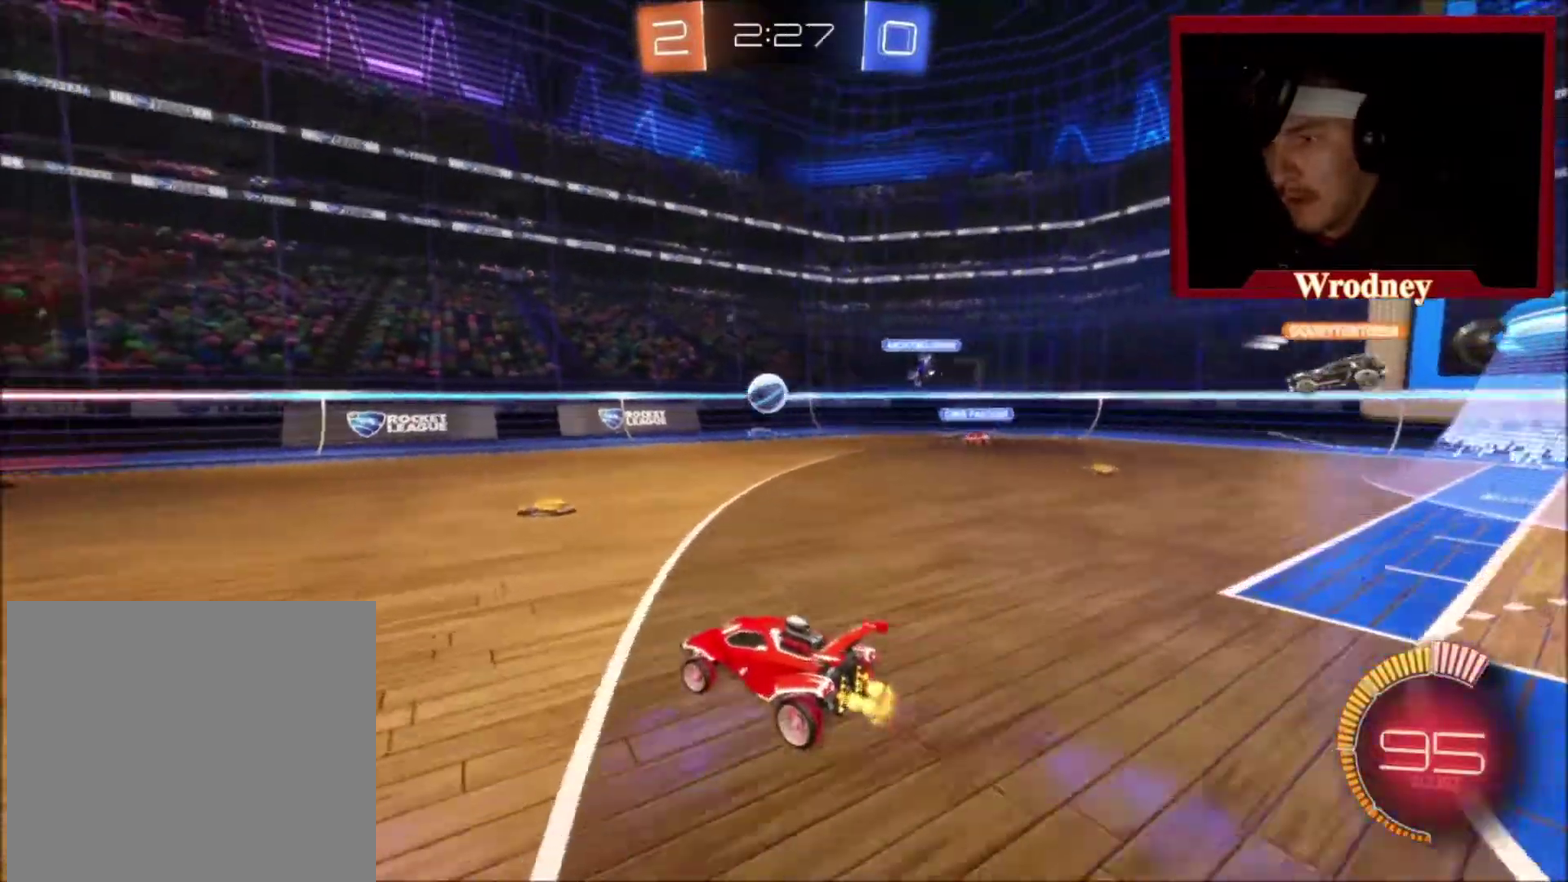
{"buttons": [], "left_stick": "up-left", "right_stick": "center", "events": [[34, "left_stick", "right"], [267, "left_stick", "up-left"]]}
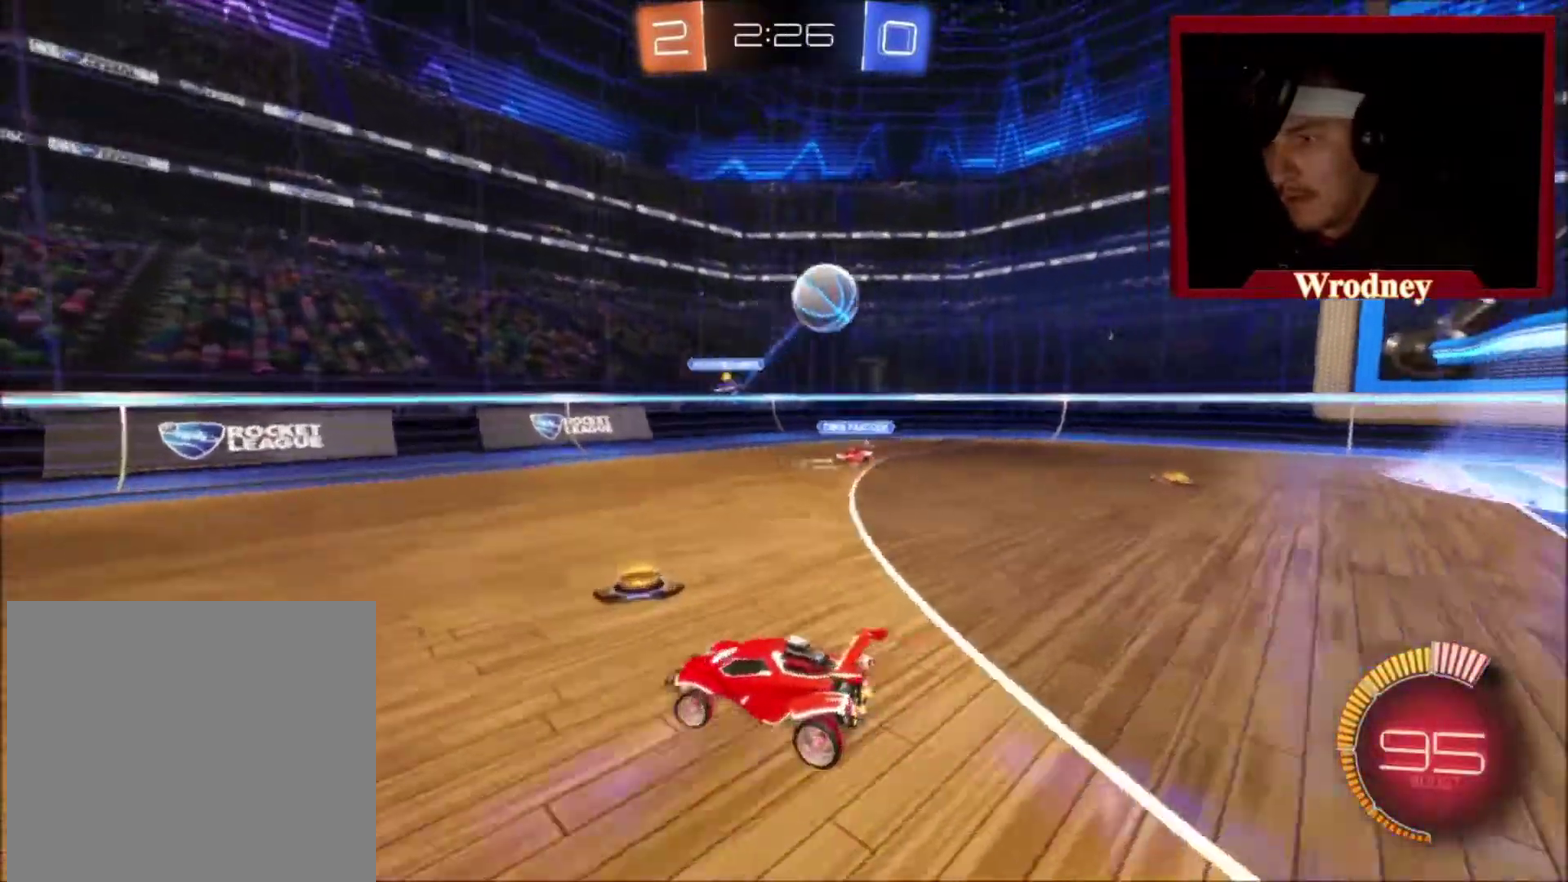
{"buttons": ["X"], "left_stick": "up-left", "right_stick": "center", "events": [[67, "B", "down"], [200, "B", "up"], [334, "X", "down"]]}
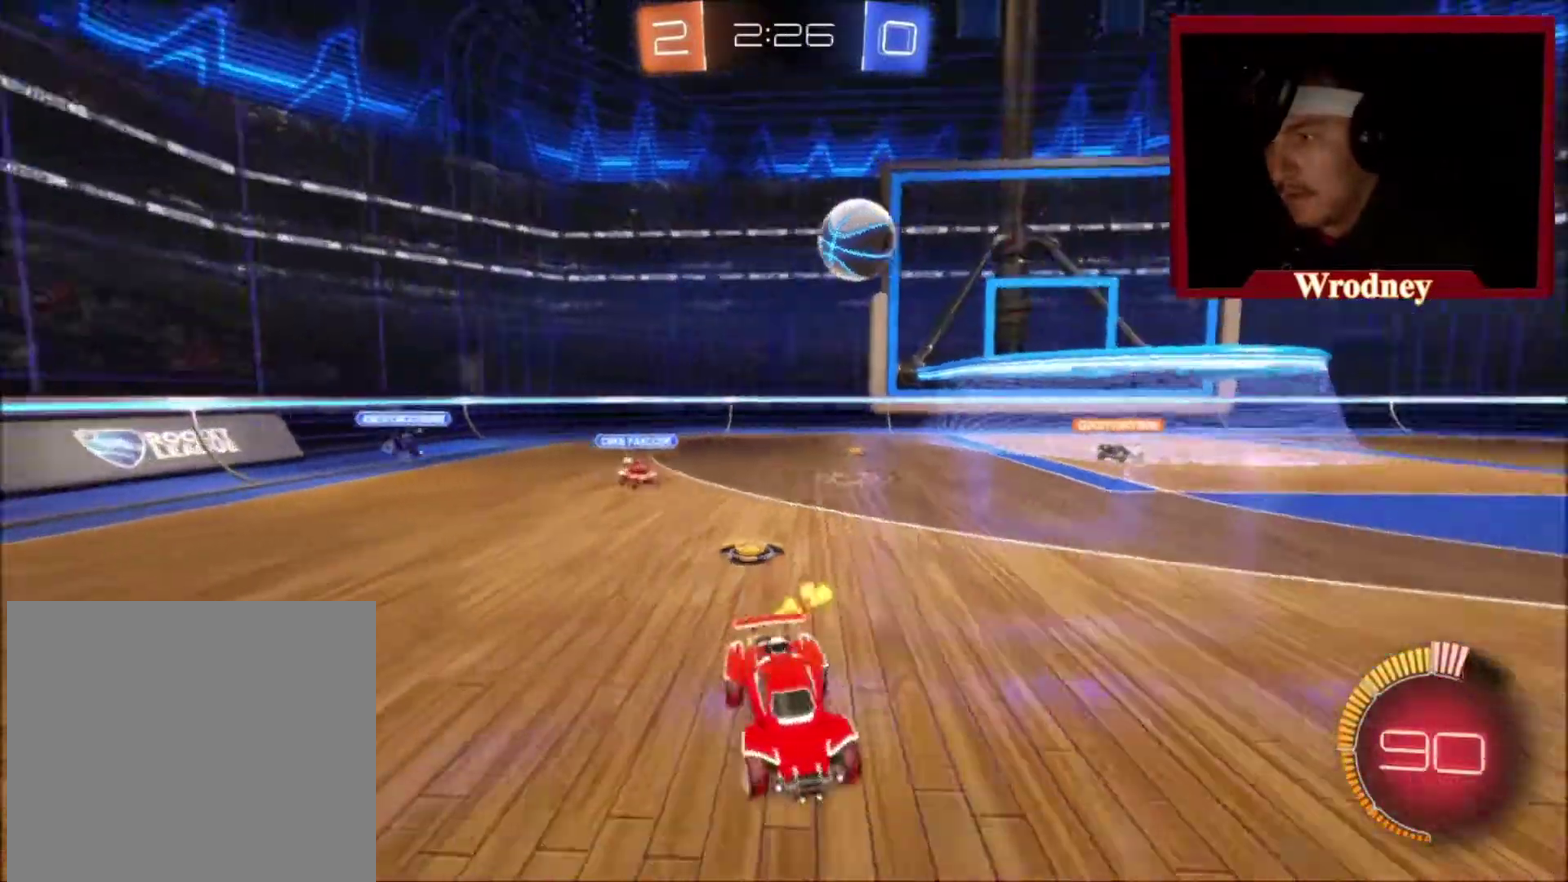
{"buttons": ["X"], "left_stick": "up-left", "right_stick": "center", "events": [[401, "left_stick", "center"], [501, "left_stick", "up-left"]]}
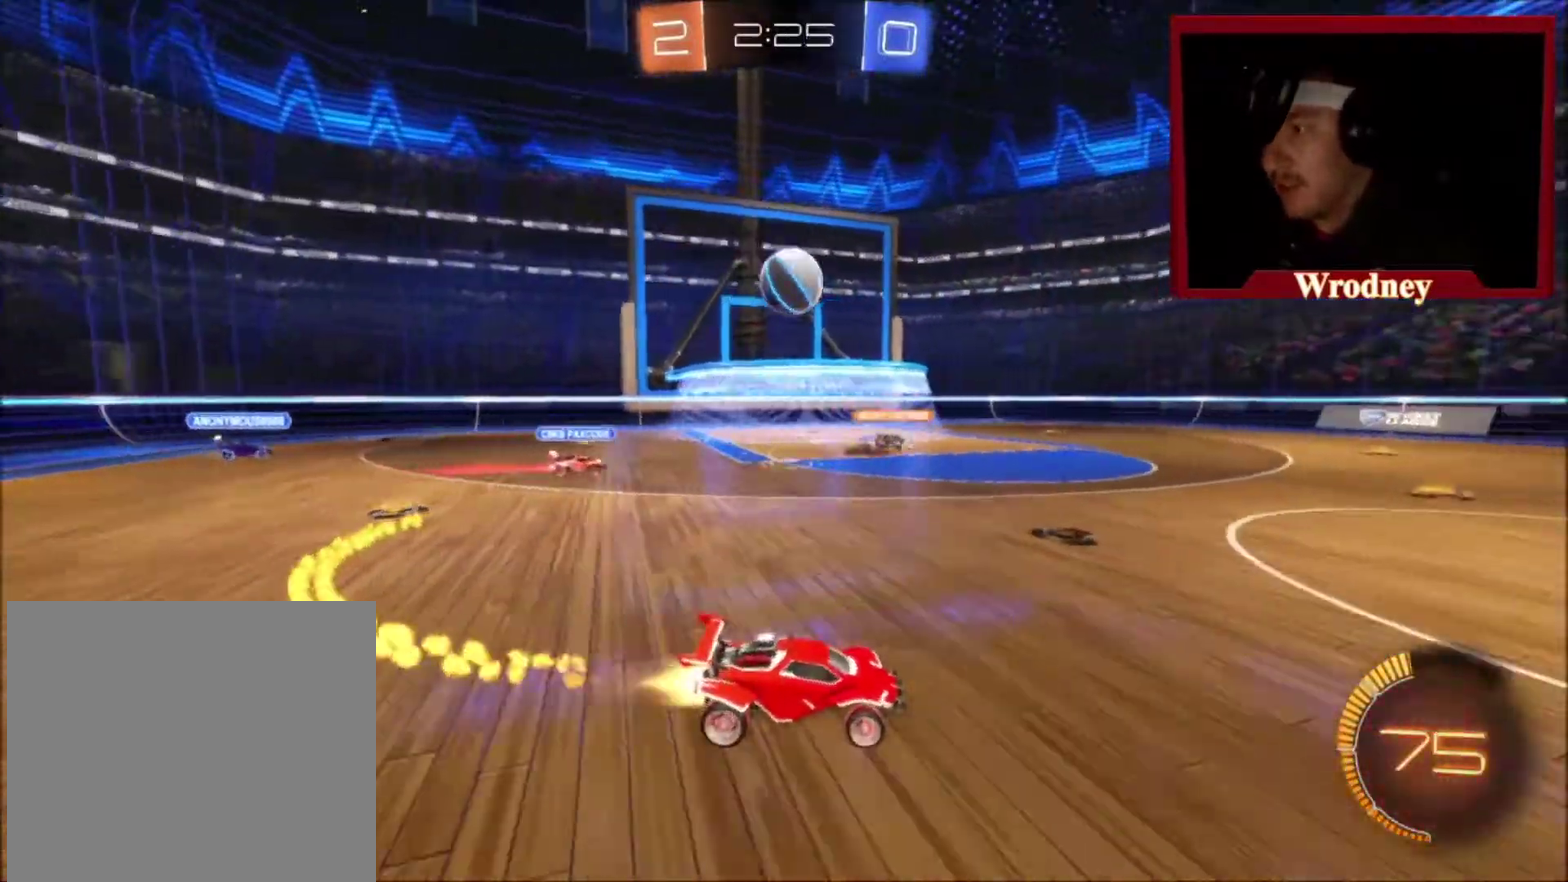
{"buttons": [], "left_stick": "up-right", "right_stick": "center", "events": [[100, "left_stick", "center"], [333, "X", "up"], [333, "left_stick", "up-right"]]}
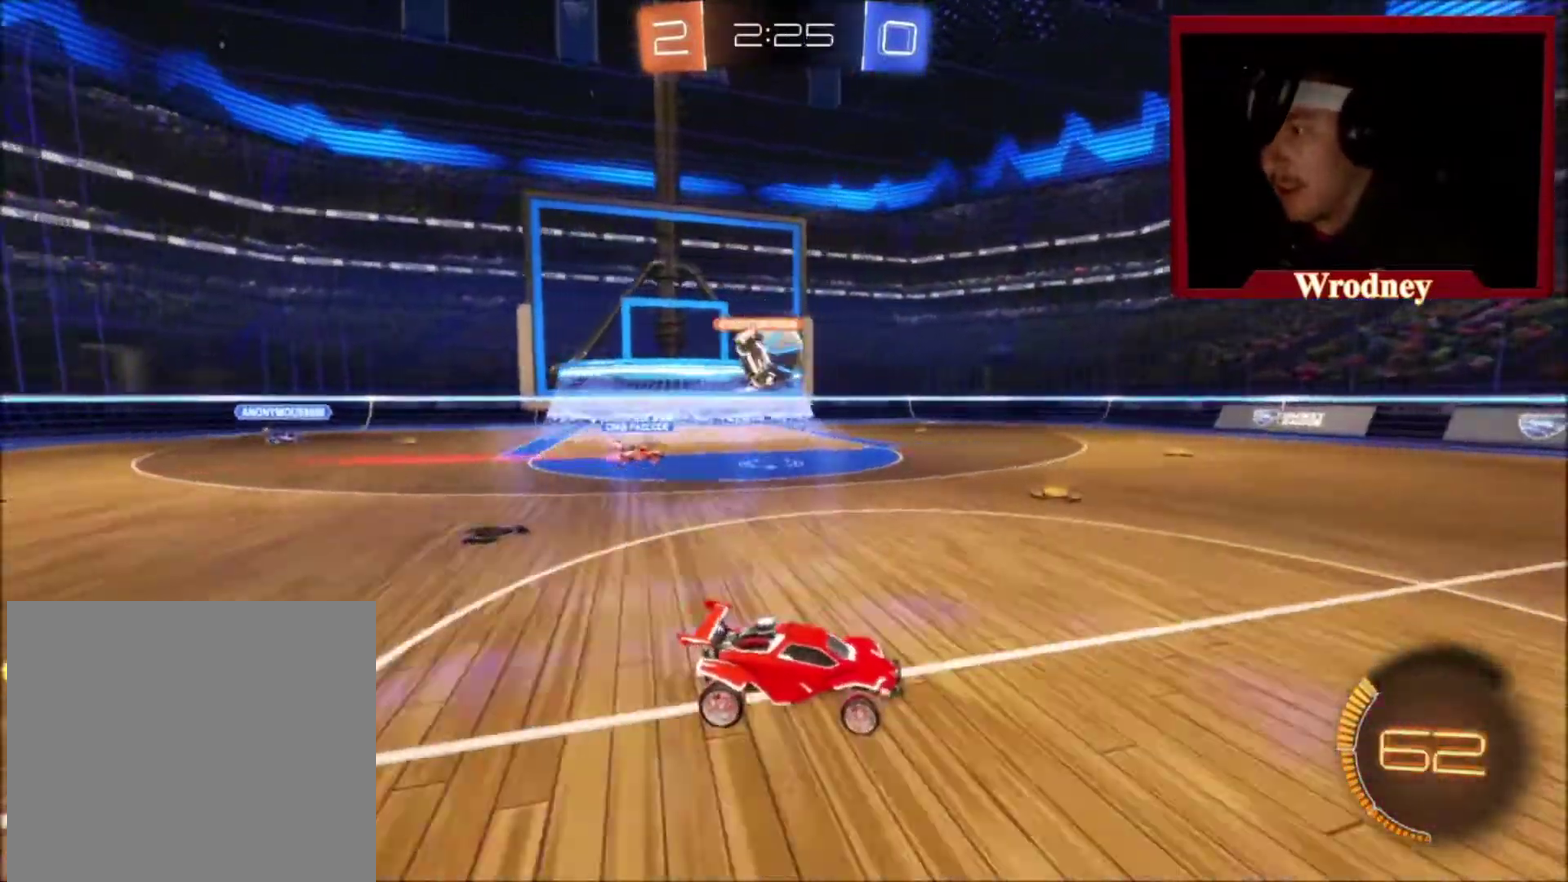
{"buttons": [], "left_stick": "up", "right_stick": "center", "events": [[100, "left_stick", "up"], [234, "left_stick", "up-right"], [434, "left_stick", "up"]]}
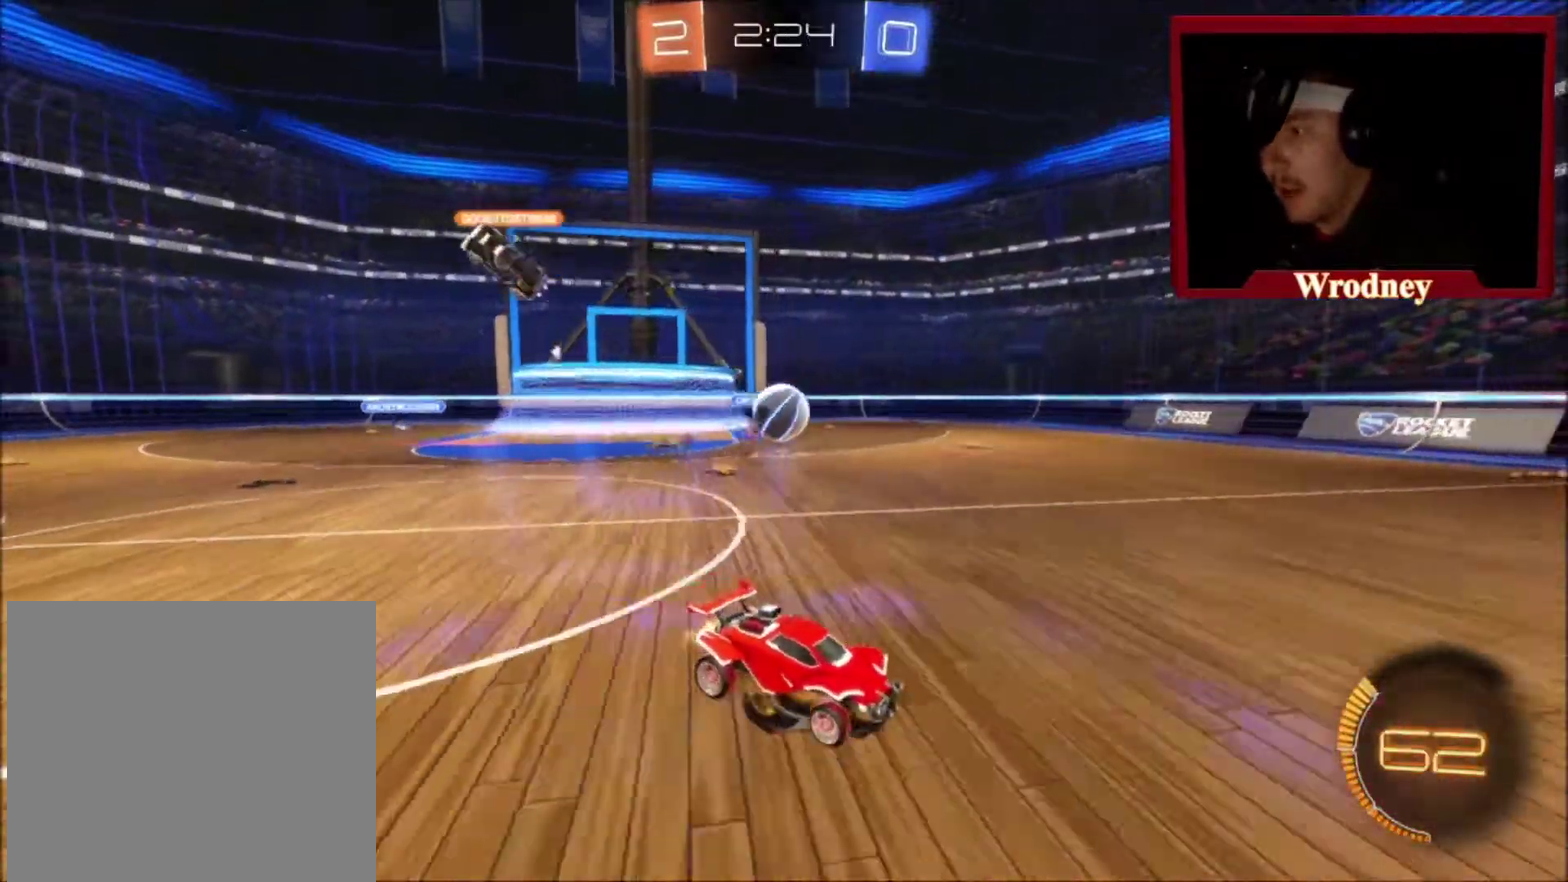
{"buttons": [], "left_stick": "right", "right_stick": "center", "events": [[100, "left_stick", "up-right"], [334, "left_stick", "right"]]}
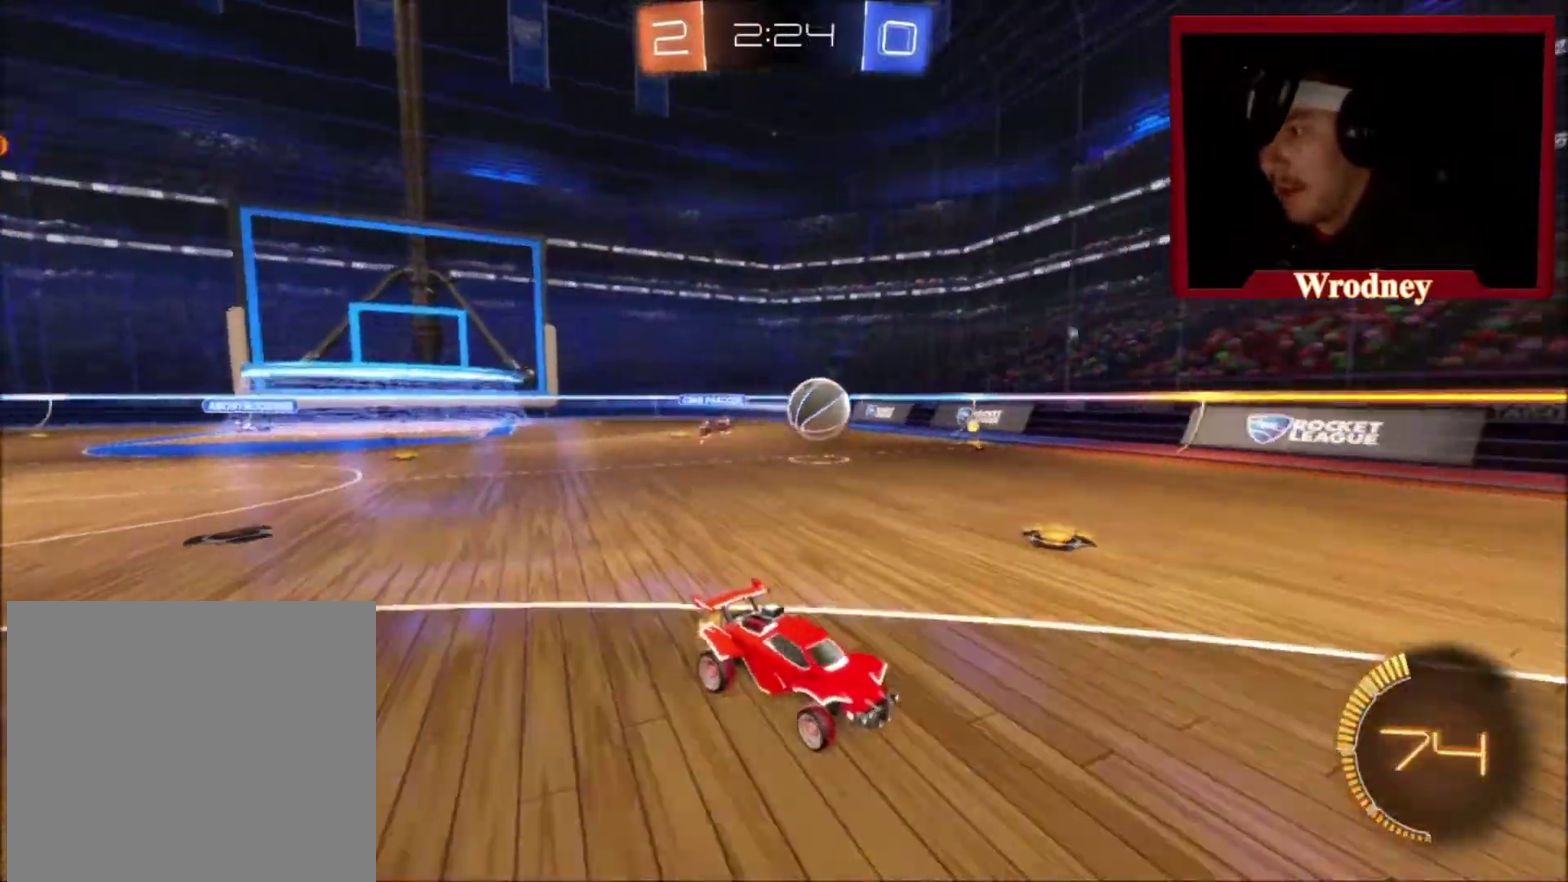
{"buttons": [], "left_stick": "center", "right_stick": "center", "events": [[100, "left_stick", "up-right"], [334, "left_stick", "center"]]}
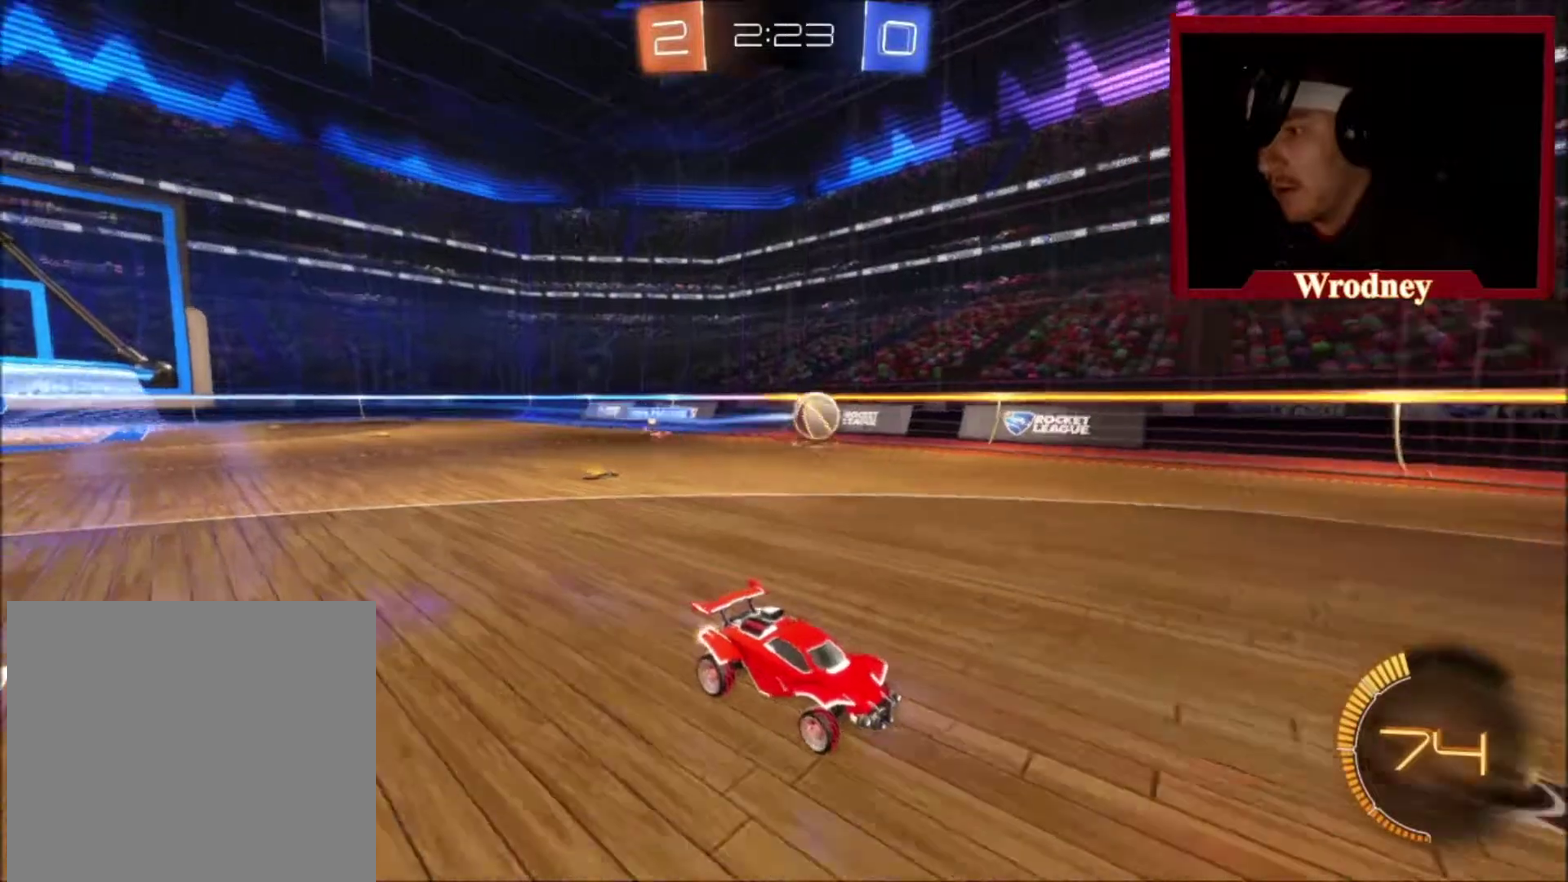
{"buttons": [], "left_stick": "center", "right_stick": "center", "events": []}
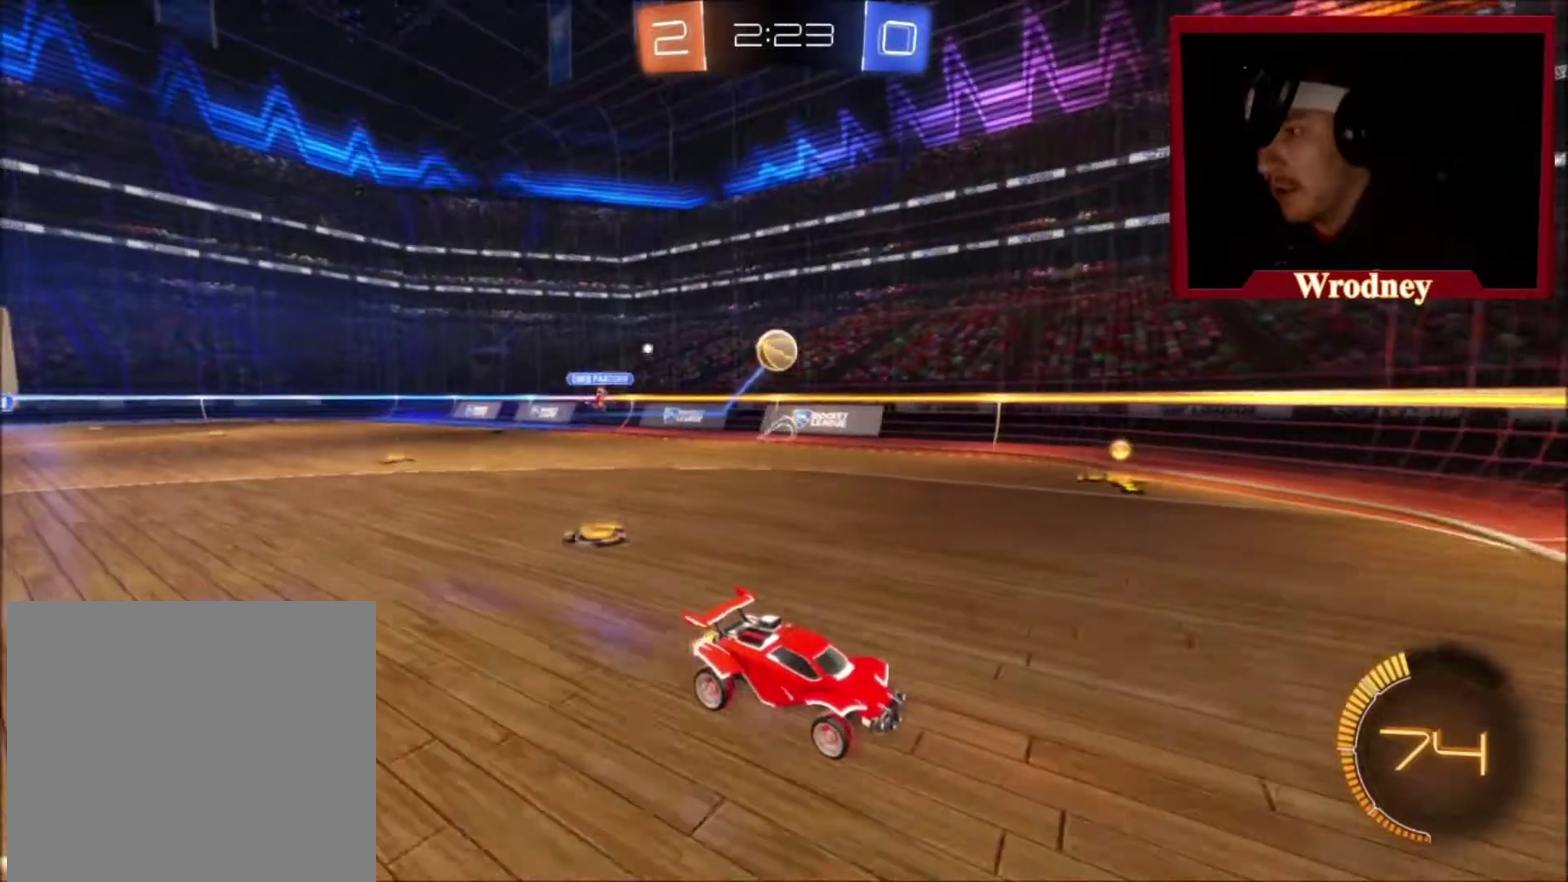
{"buttons": ["X"], "left_stick": "up-left", "right_stick": "center", "events": [[167, "left_stick", "up-left"], [501, "X", "down"]]}
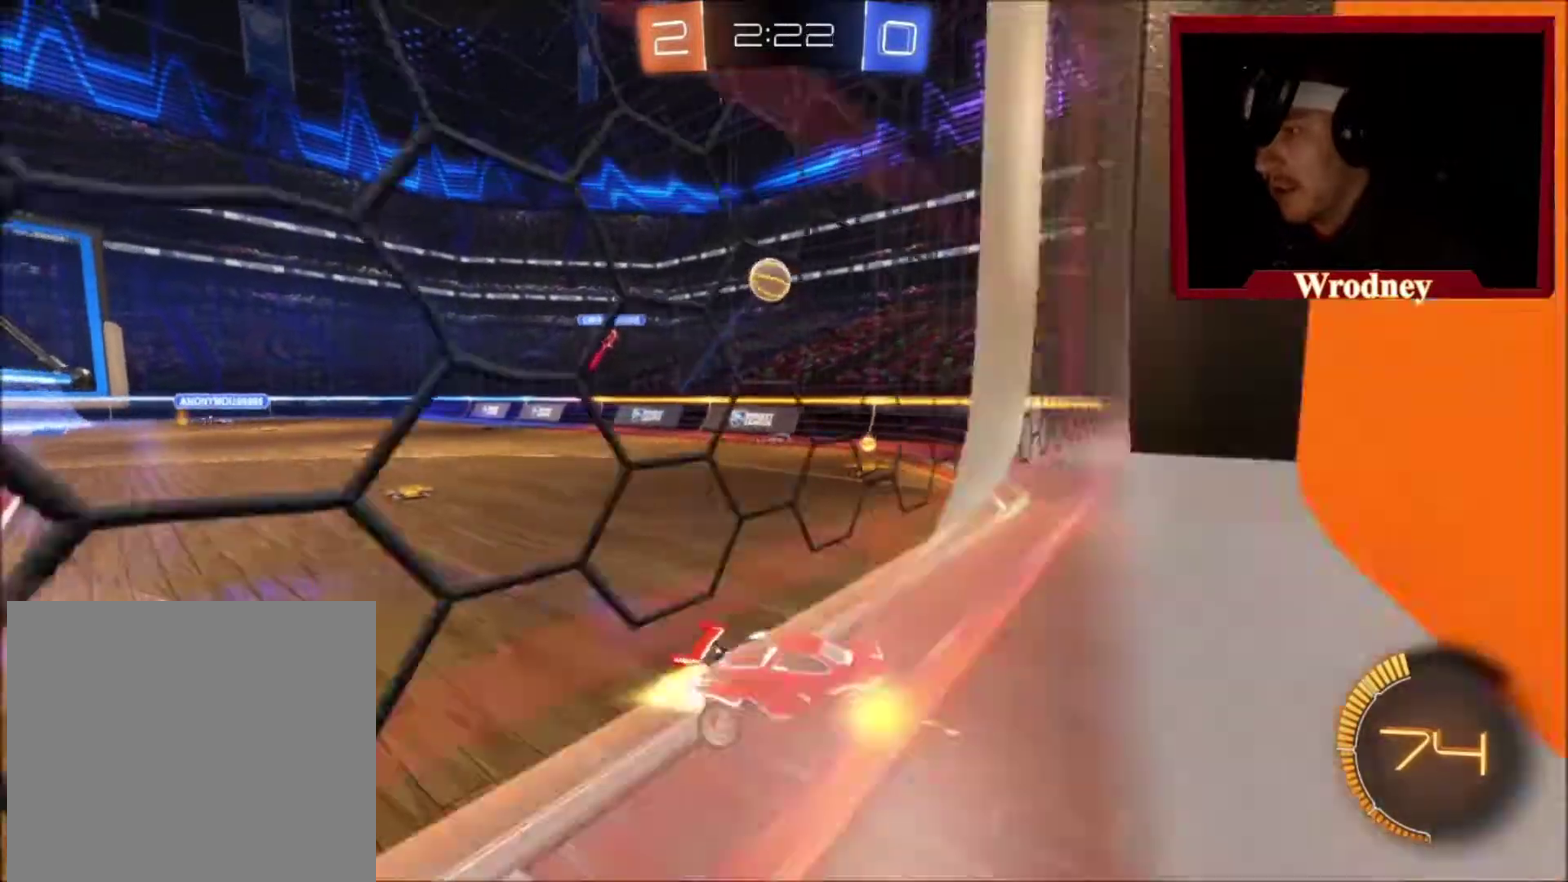
{"buttons": [], "left_stick": "up-left", "right_stick": "center", "events": [[200, "left_stick", "center"], [434, "X", "up"], [434, "left_stick", "up-left"]]}